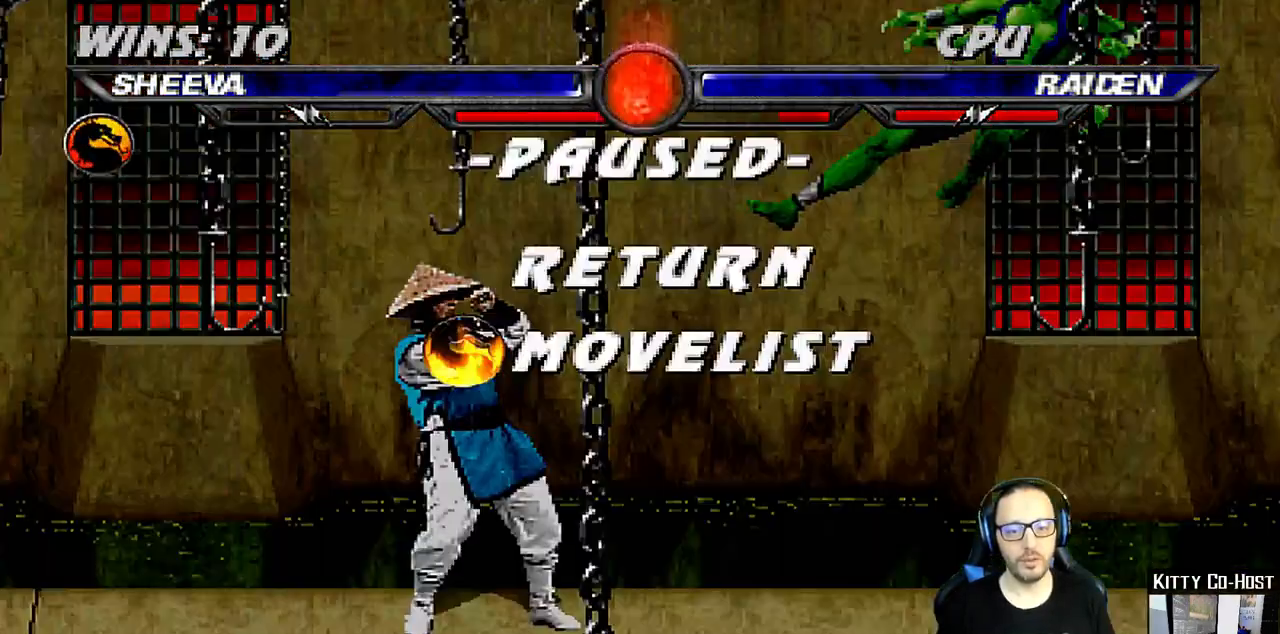
Gameplay with a controller (PlayStation layout); each line is a JSON object with the inputs held at the frame after it. "events" lists button and stick changes between this image and that frame as [ms after this image, input, new state], when the widget could be followed in between.
{"buttons": [], "left_stick": "center", "right_stick": "center", "events": [[217, "CROSS", "down"], [383, "CROSS", "up"]]}
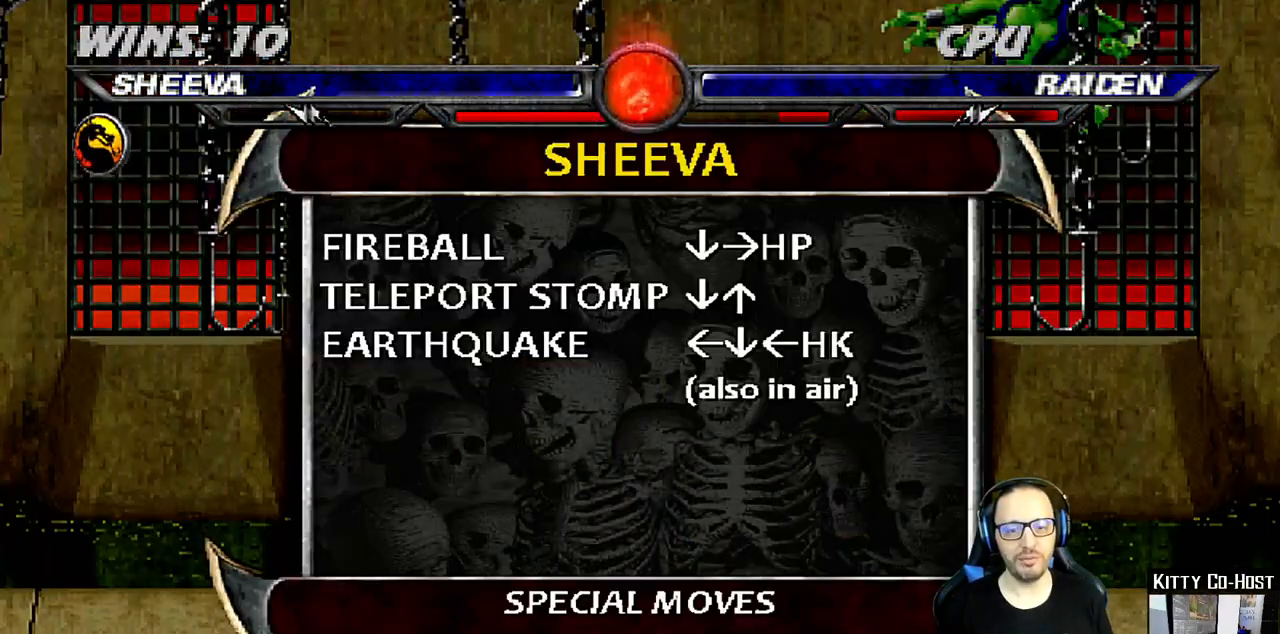
{"buttons": [], "left_stick": "center", "right_stick": "center", "events": []}
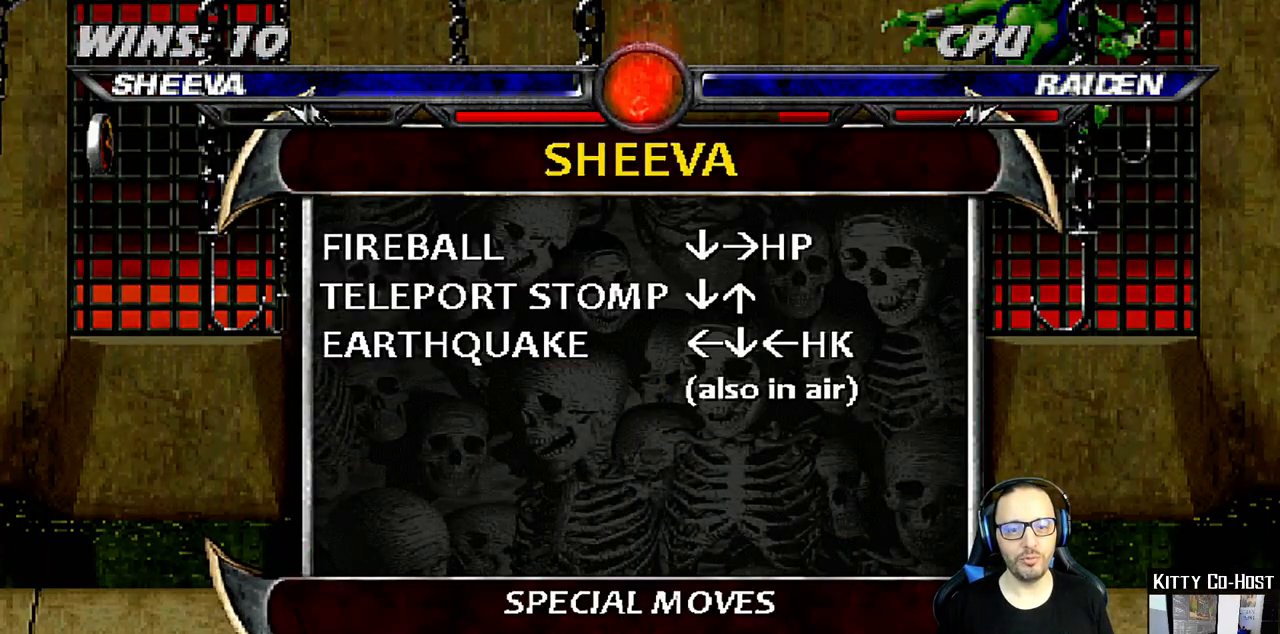
{"buttons": ["L1", "DPAD_UP", "DPAD_LEFT"], "left_stick": "center", "right_stick": "center", "events": [[33, "SQUARE", "down"], [83, "SQUARE", "up"], [117, "CIRCLE", "down"], [167, "CIRCLE", "up"], [350, "DPAD_LEFT", "down"], [350, "DPAD_UP", "down"], [350, "L1", "down"]]}
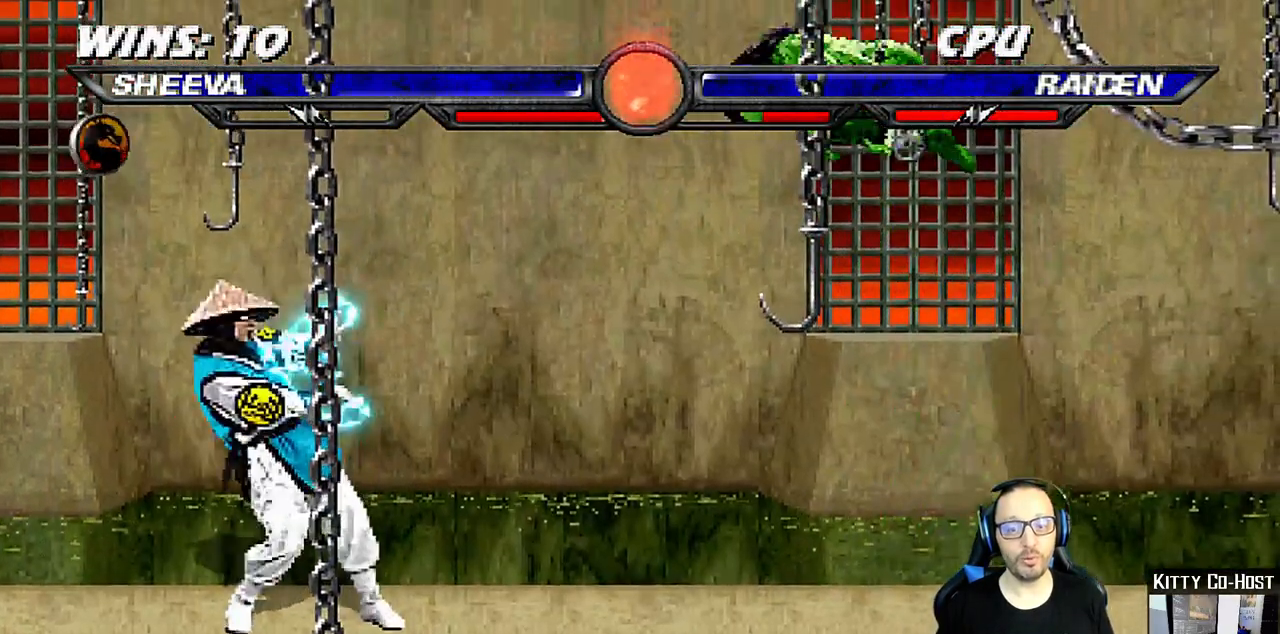
{"buttons": [], "left_stick": "left", "right_stick": "center", "events": [[183, "DPAD_LEFT", "up"], [183, "DPAD_UP", "up"], [183, "TRIANGLE", "down"], [267, "L1", "up"], [300, "TRIANGLE", "up"], [500, "left_stick", "left"]]}
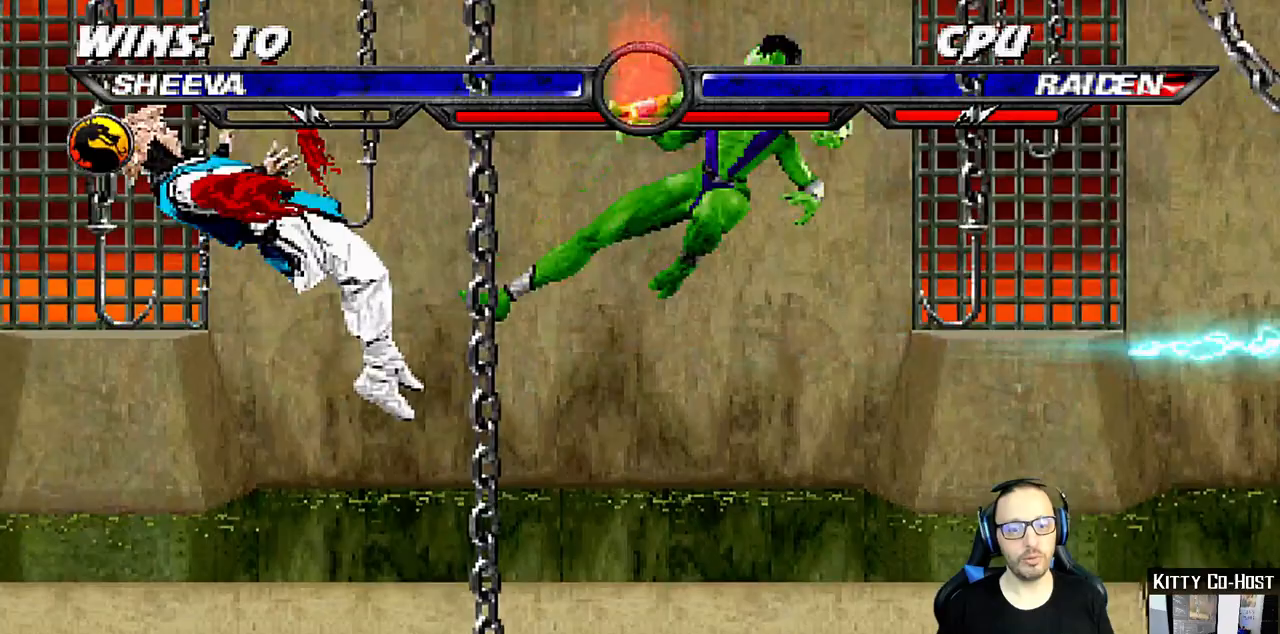
{"buttons": [], "left_stick": "center", "right_stick": "center"}
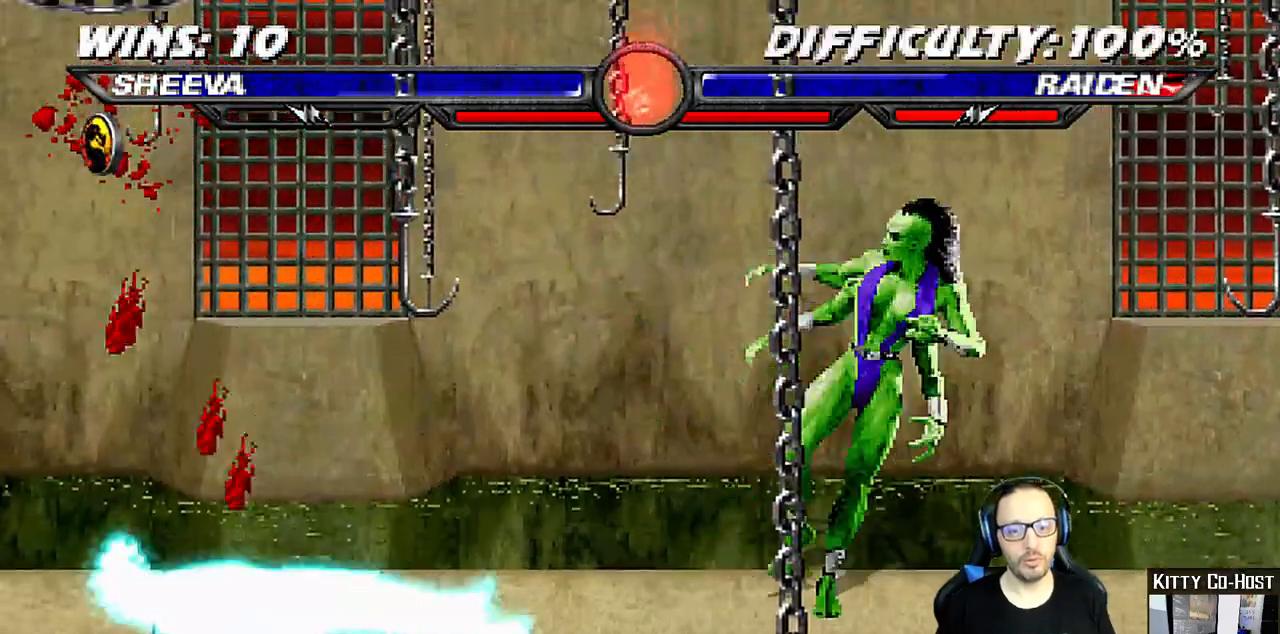
{"buttons": ["L1", "DPAD_UP", "DPAD_LEFT"], "left_stick": "center", "right_stick": "center", "events": [[167, "DPAD_RIGHT", "down"], [333, "DPAD_RIGHT", "up"], [400, "L1", "down"], [417, "DPAD_LEFT", "down"], [417, "DPAD_UP", "down"]]}
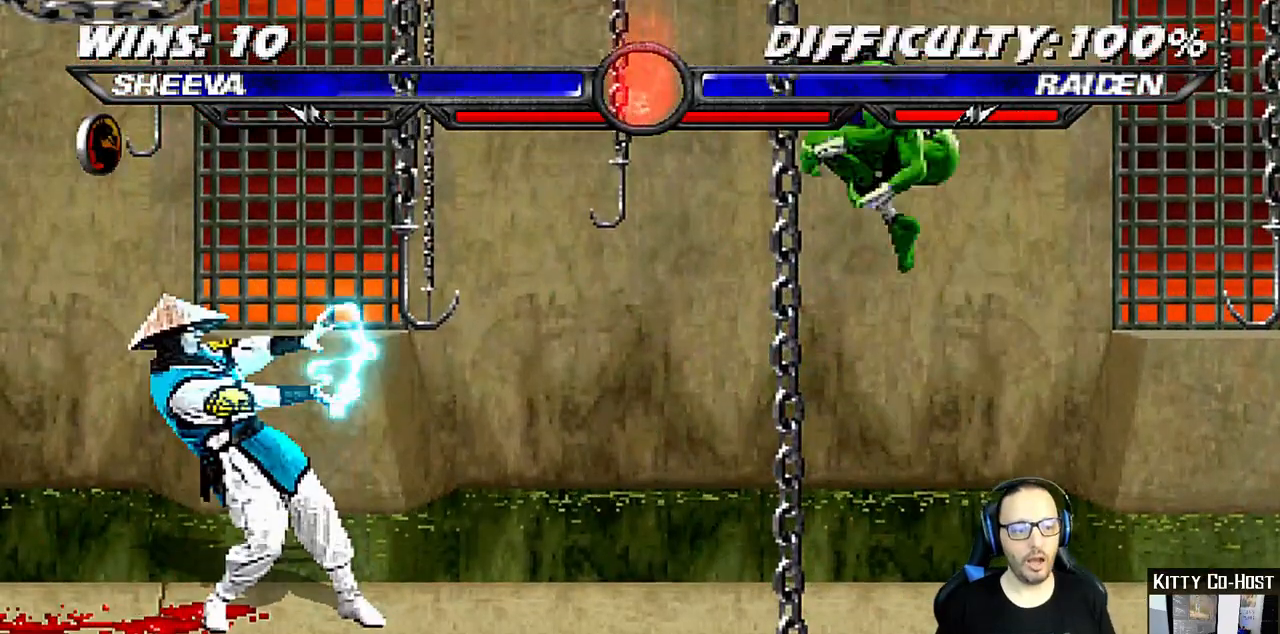
{"buttons": ["DPAD_DOWN"], "left_stick": "center", "right_stick": "center", "events": [[250, "TRIANGLE", "down"], [283, "DPAD_LEFT", "up"], [283, "DPAD_UP", "up"], [317, "L1", "up"], [383, "DPAD_RIGHT", "down"], [400, "TRIANGLE", "up"], [433, "DPAD_DOWN", "down"], [467, "DPAD_RIGHT", "up"]]}